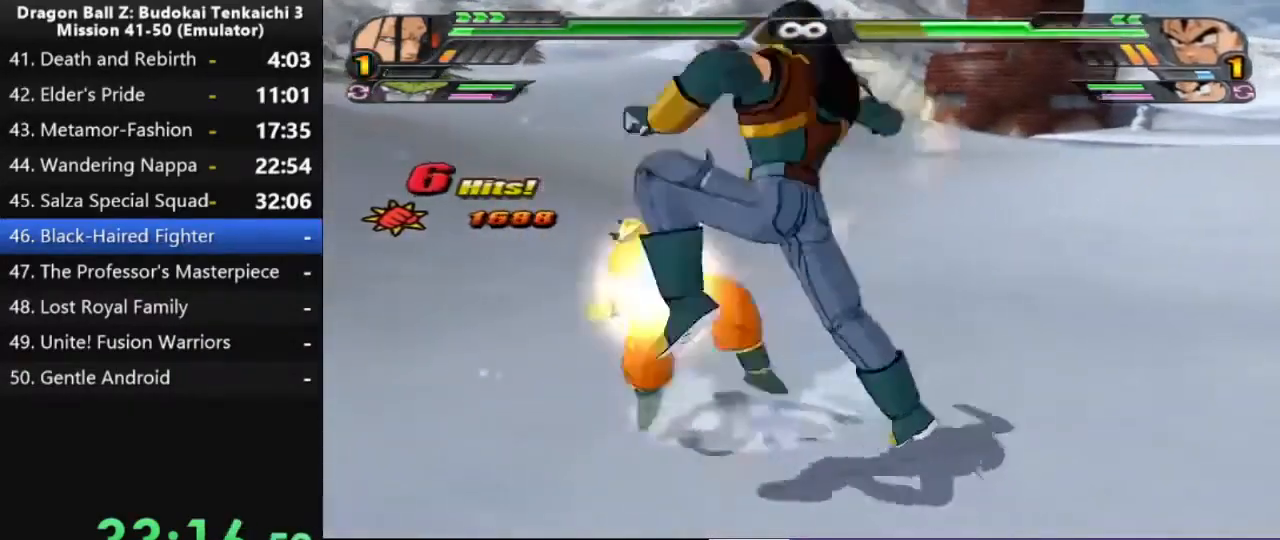
Gameplay with a controller (PlayStation layout); each line is a JSON object with the inputs held at the frame after it. "events" lists button and stick changes between this image and that frame as [ms after this image, input, new state], when the widget could be followed in between. Not read: CIRCLE CROSS DPAD_UP SQUARE.
{"buttons": ["TRIANGLE"], "left_stick": "center", "right_stick": "center", "events": [[500, "TRIANGLE", "down"]]}
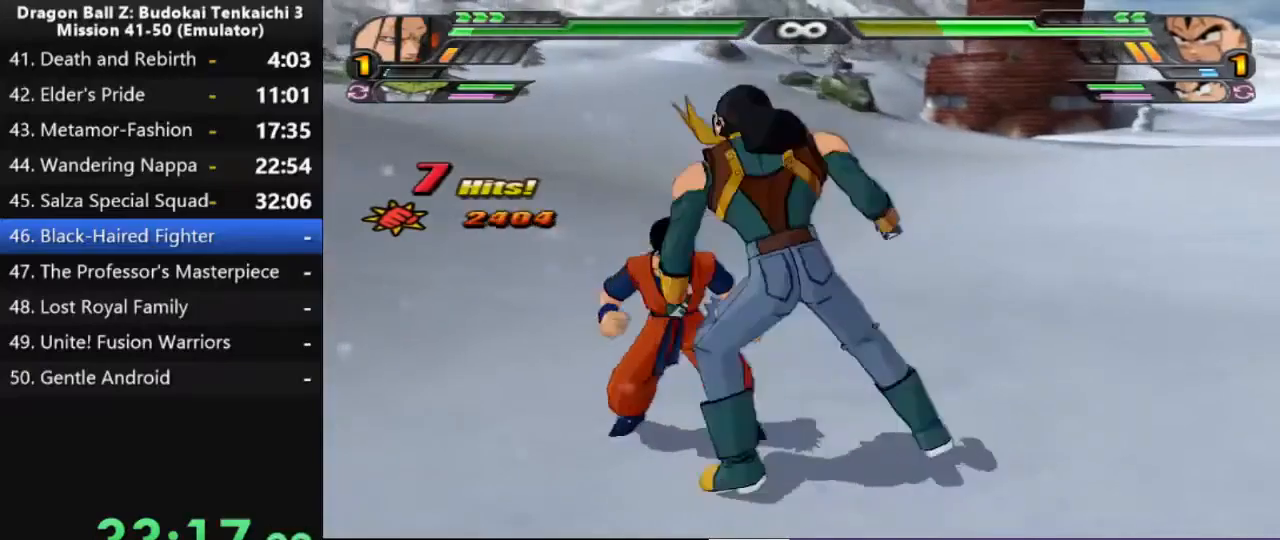
{"buttons": [], "left_stick": "center", "right_stick": "center", "events": [[117, "TRIANGLE", "up"]]}
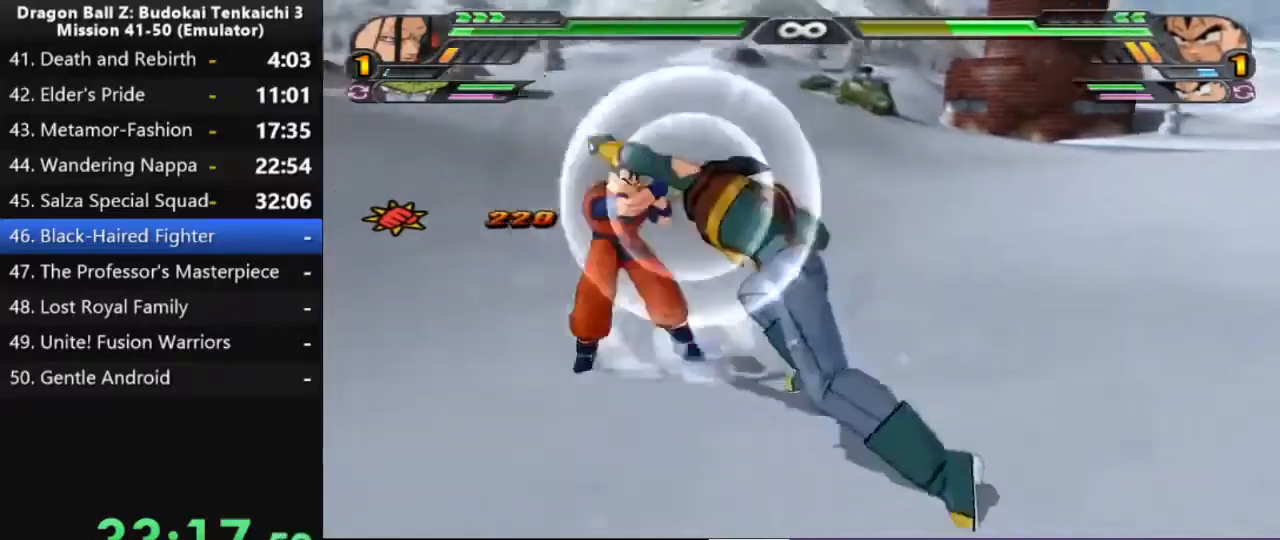
{"buttons": [], "left_stick": "center", "right_stick": "center", "events": []}
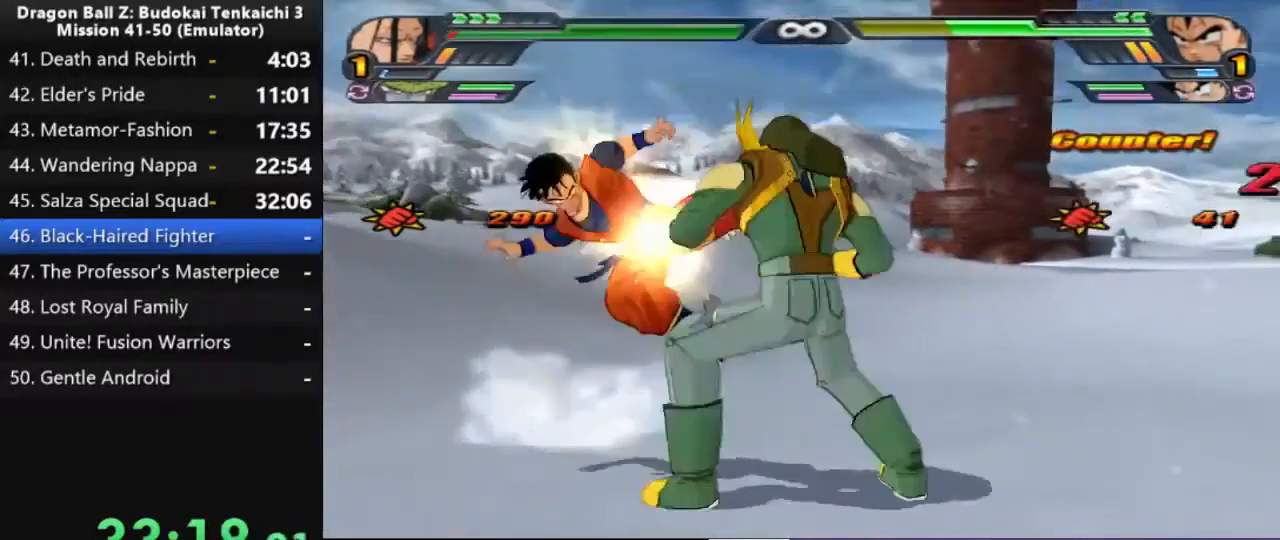
{"buttons": [], "left_stick": "center", "right_stick": "center", "events": []}
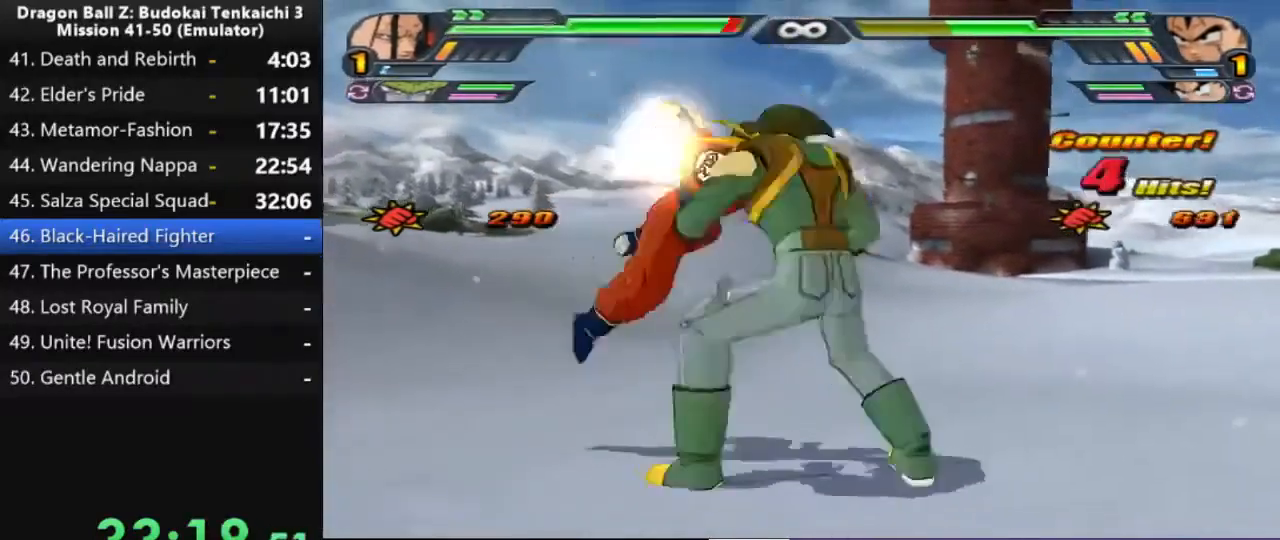
{"buttons": [], "left_stick": "center", "right_stick": "center", "events": []}